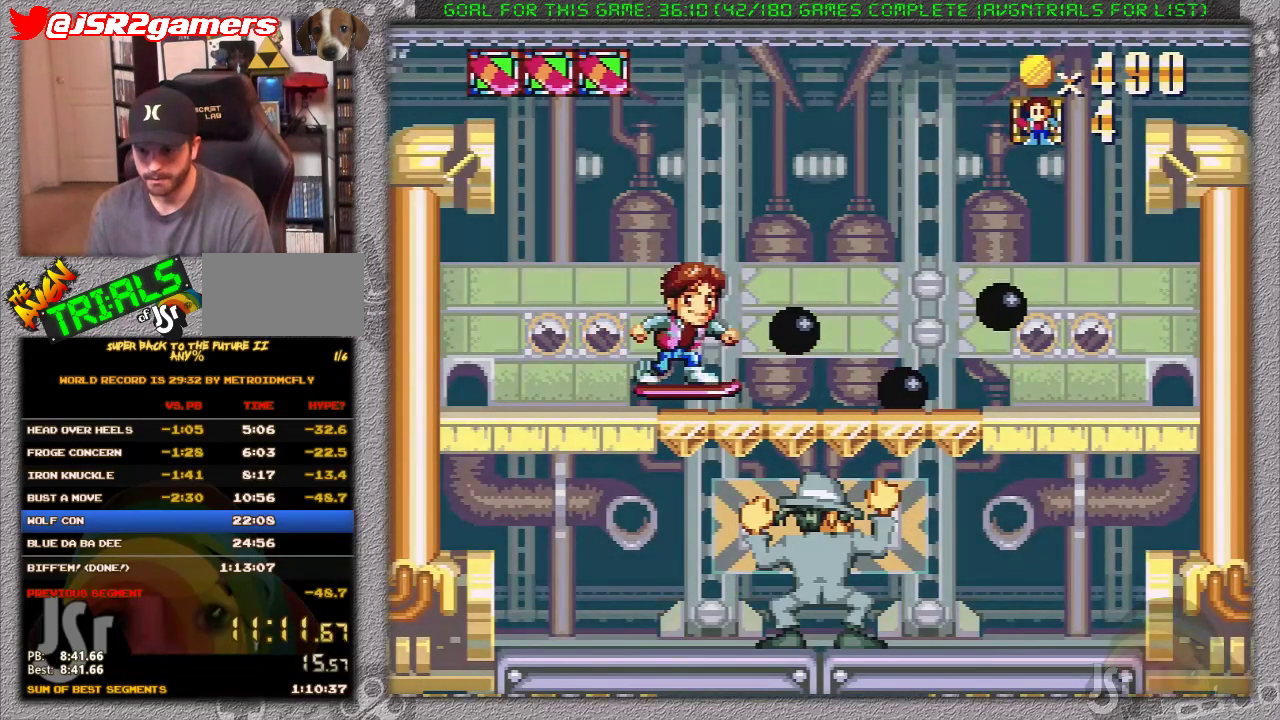
Gameplay with a controller (Nintendo layout); each line is a JSON object with the inputs held at the frame after it. "events" lists button and stick changes between this image and that frame as [ms after this image, input, new state], when the widget could be followed in between. Not read: L3 R3.
{"buttons": ["DPAD_RIGHT"], "events": [[133, "DPAD_RIGHT", "down"]]}
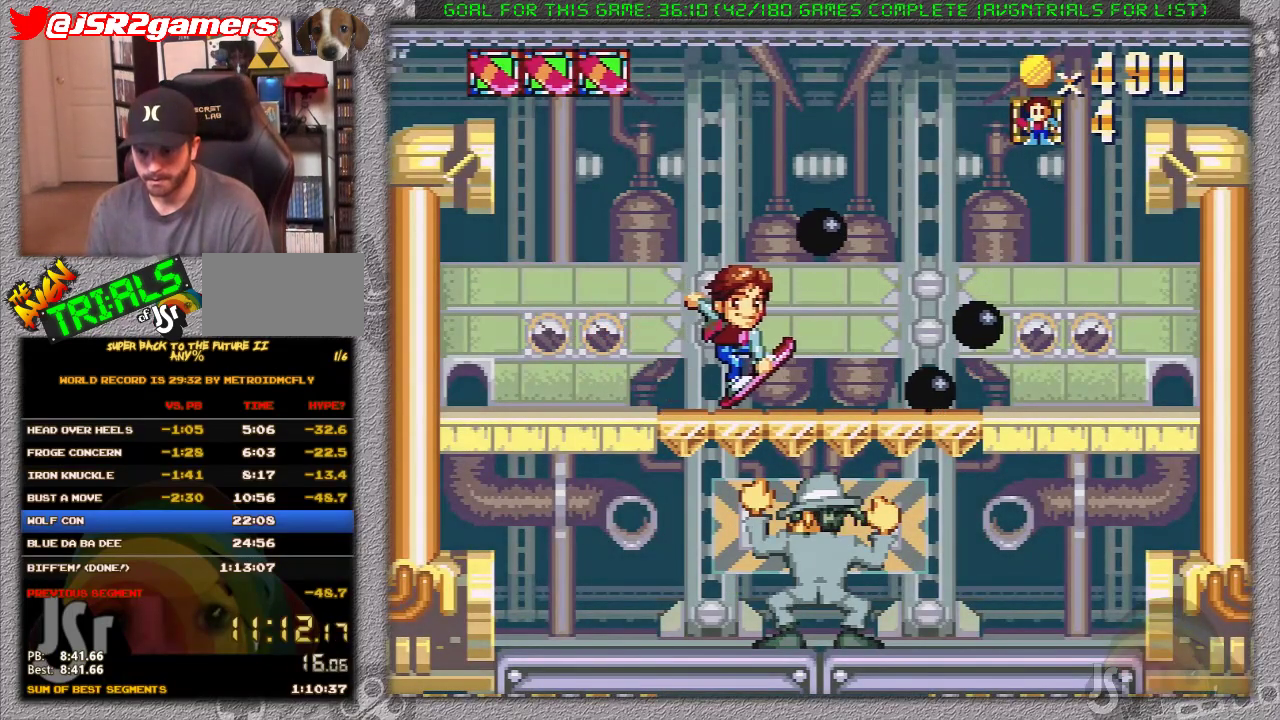
{"buttons": ["DPAD_RIGHT"], "events": [[133, "DPAD_RIGHT", "up"], [283, "DPAD_RIGHT", "down"]]}
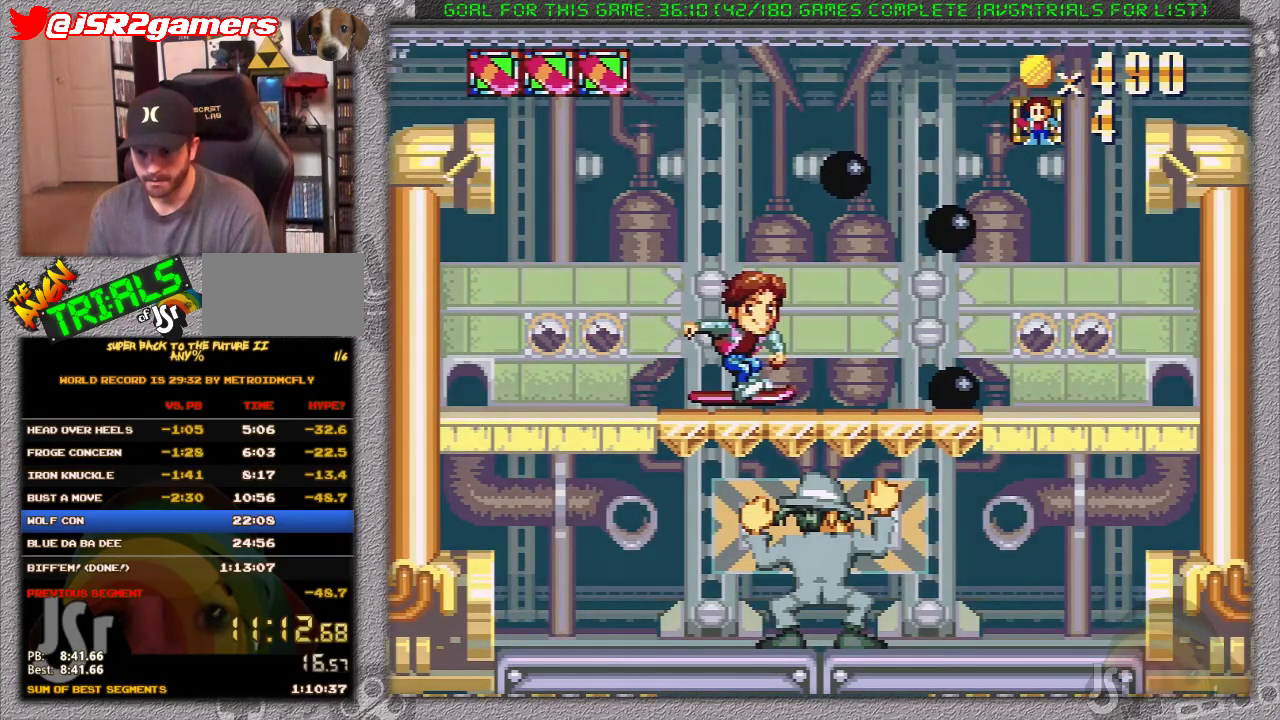
{"buttons": [], "events": [[133, "DPAD_RIGHT", "up"], [283, "DPAD_LEFT", "down"], [383, "DPAD_LEFT", "up"]]}
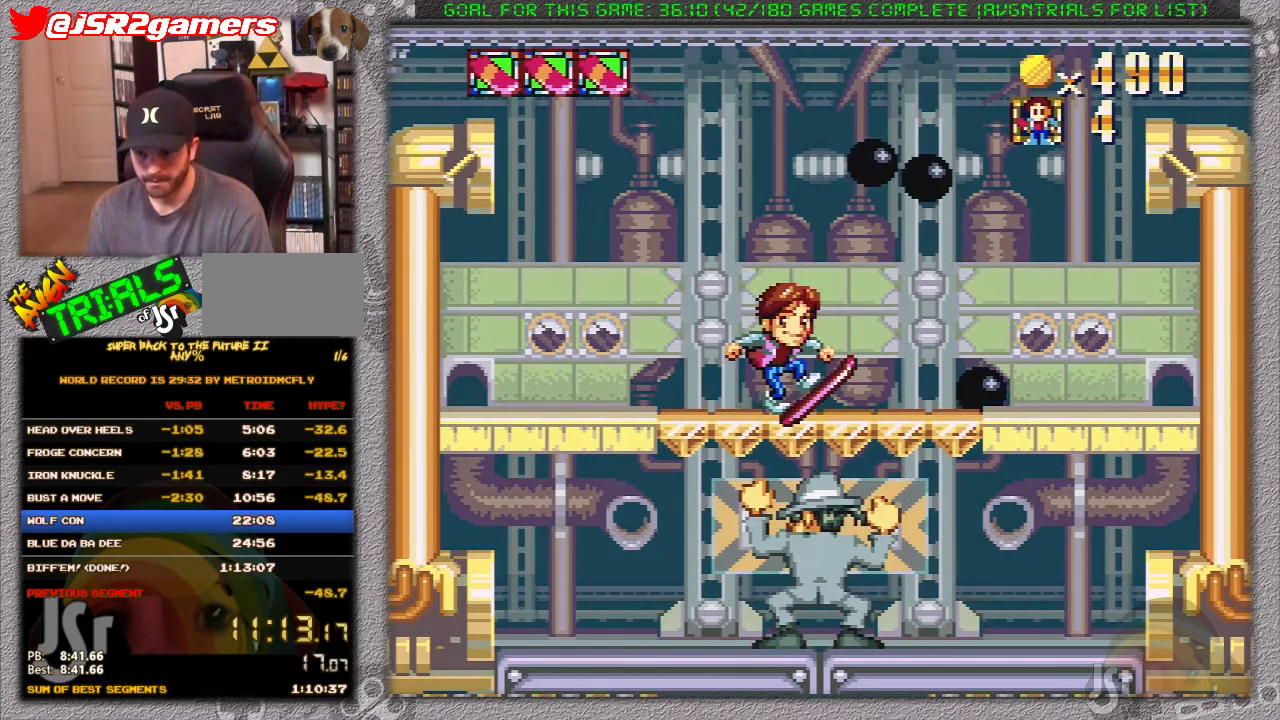
{"buttons": ["A"], "events": [[317, "A", "down"]]}
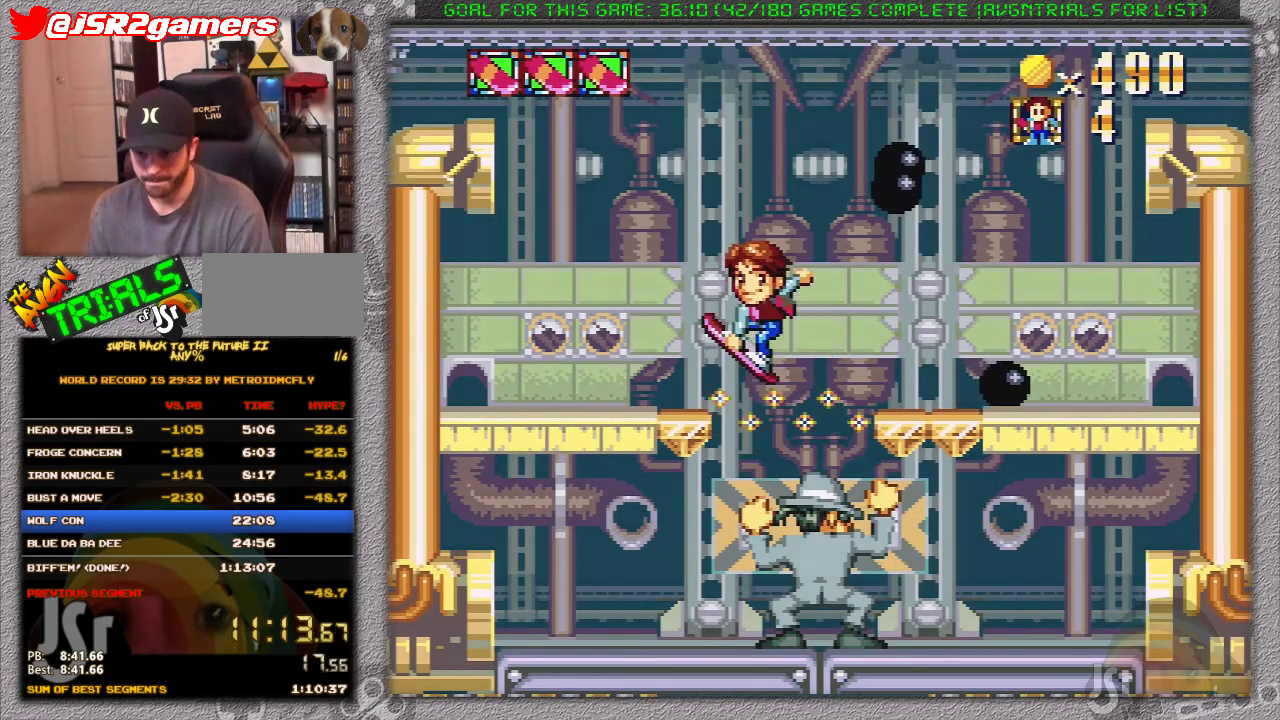
{"buttons": ["A", "DPAD_LEFT"], "events": [[50, "DPAD_LEFT", "down"]]}
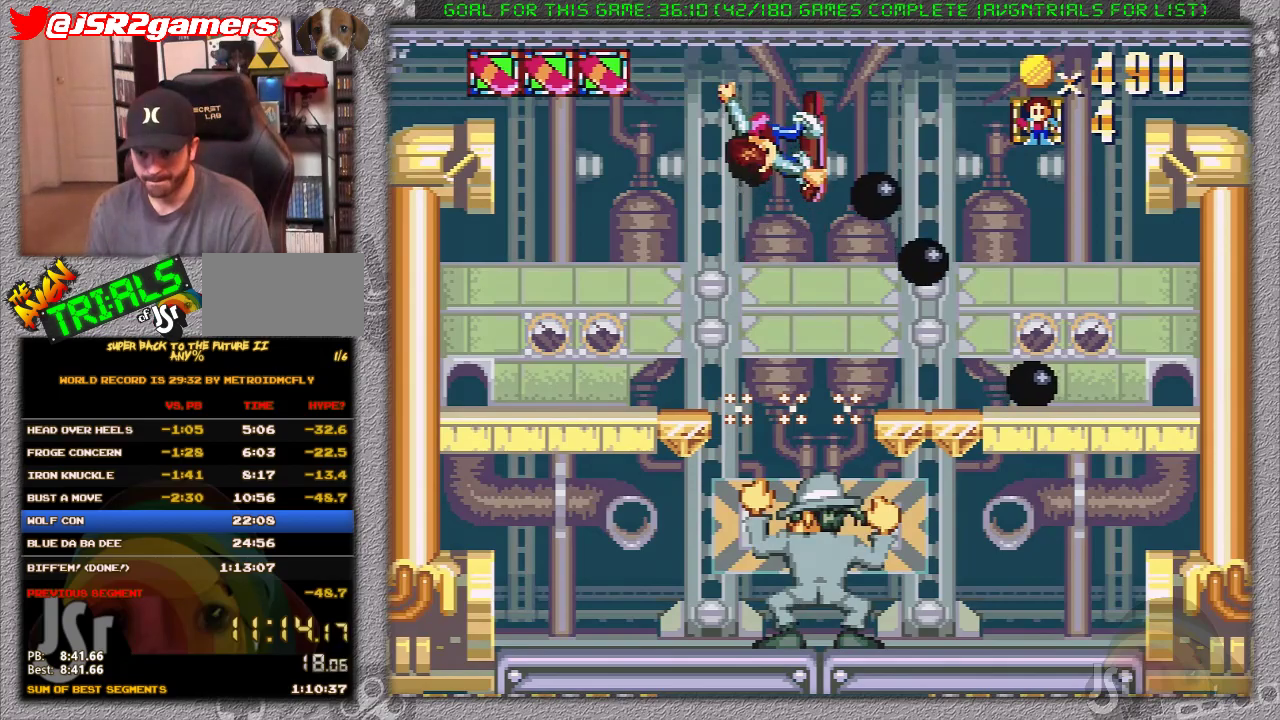
{"buttons": [], "events": [[450, "A", "up"], [483, "DPAD_LEFT", "up"]]}
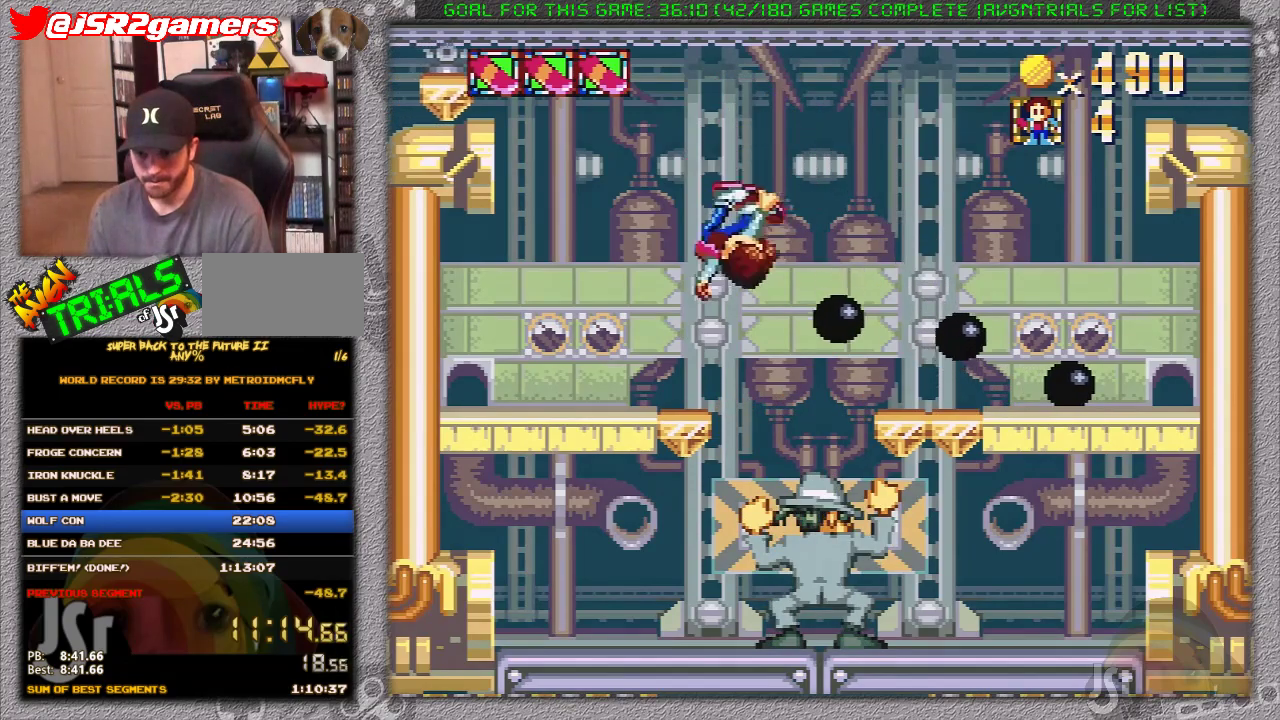
{"buttons": ["A", "DPAD_RIGHT"], "events": [[383, "A", "down"], [383, "DPAD_RIGHT", "down"]]}
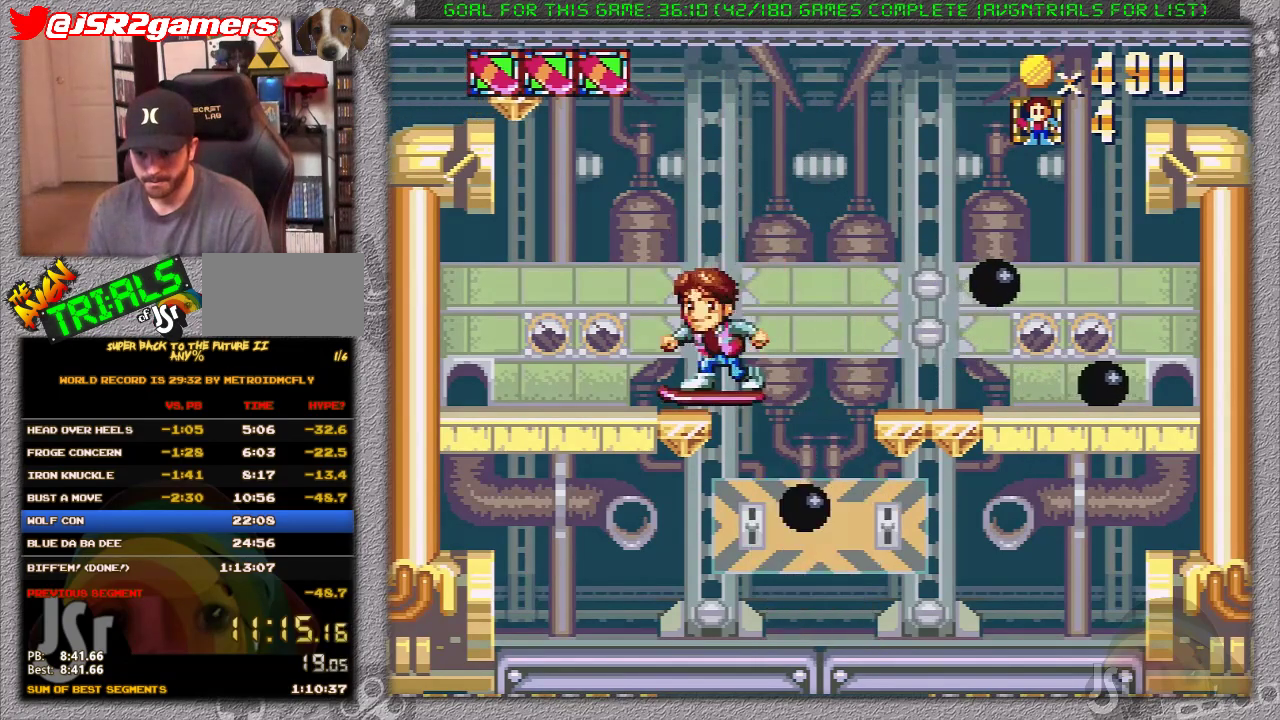
{"buttons": ["A", "DPAD_RIGHT"], "events": []}
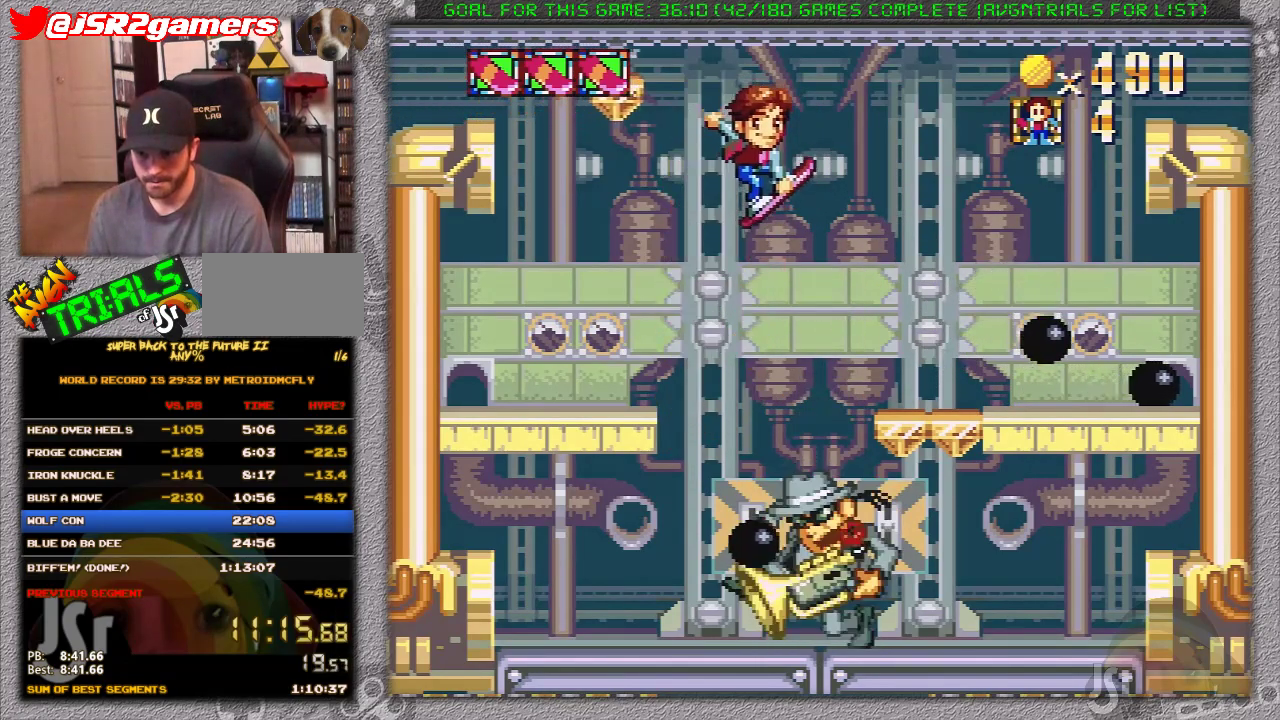
{"buttons": ["A"], "events": [[167, "DPAD_RIGHT", "up"], [317, "DPAD_RIGHT", "down"], [350, "A", "up"], [383, "DPAD_RIGHT", "up"], [417, "A", "down"]]}
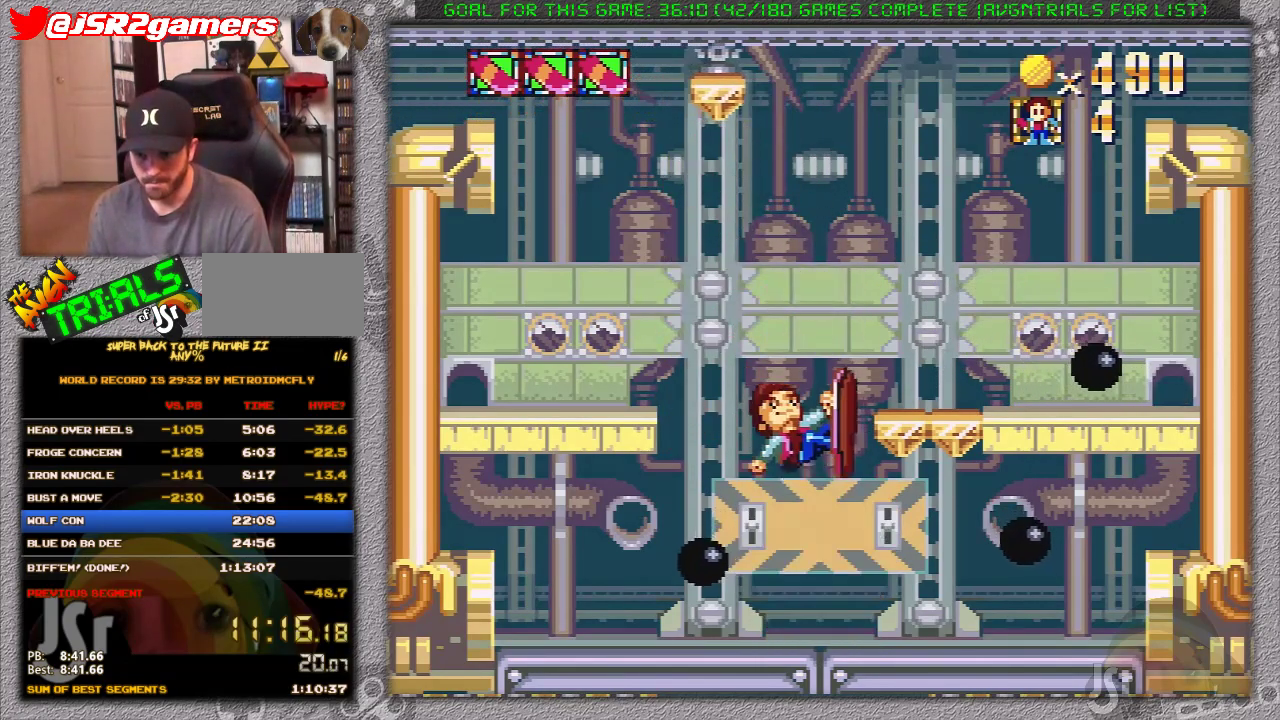
{"buttons": ["DPAD_RIGHT"], "events": [[217, "A", "up"], [250, "DPAD_RIGHT", "down"]]}
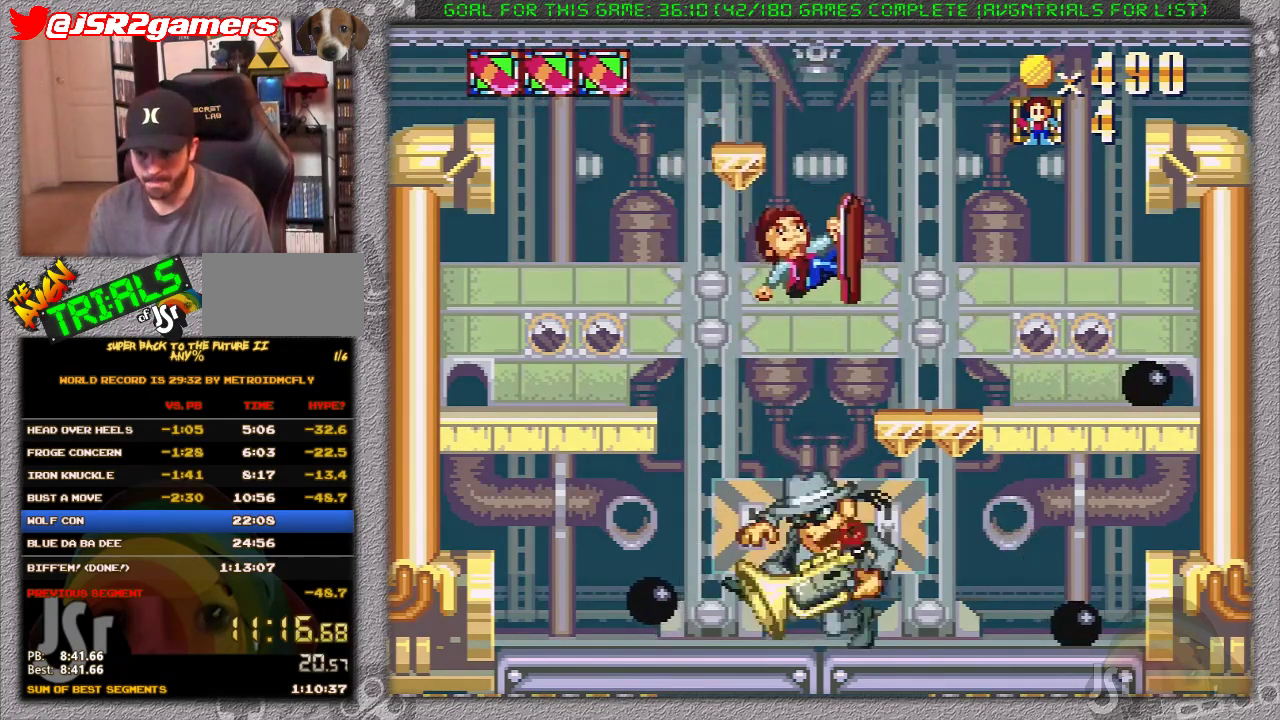
{"buttons": ["A", "DPAD_LEFT"], "events": [[33, "A", "down"], [167, "A", "up"], [233, "DPAD_RIGHT", "up"], [250, "A", "down"], [383, "DPAD_LEFT", "down"]]}
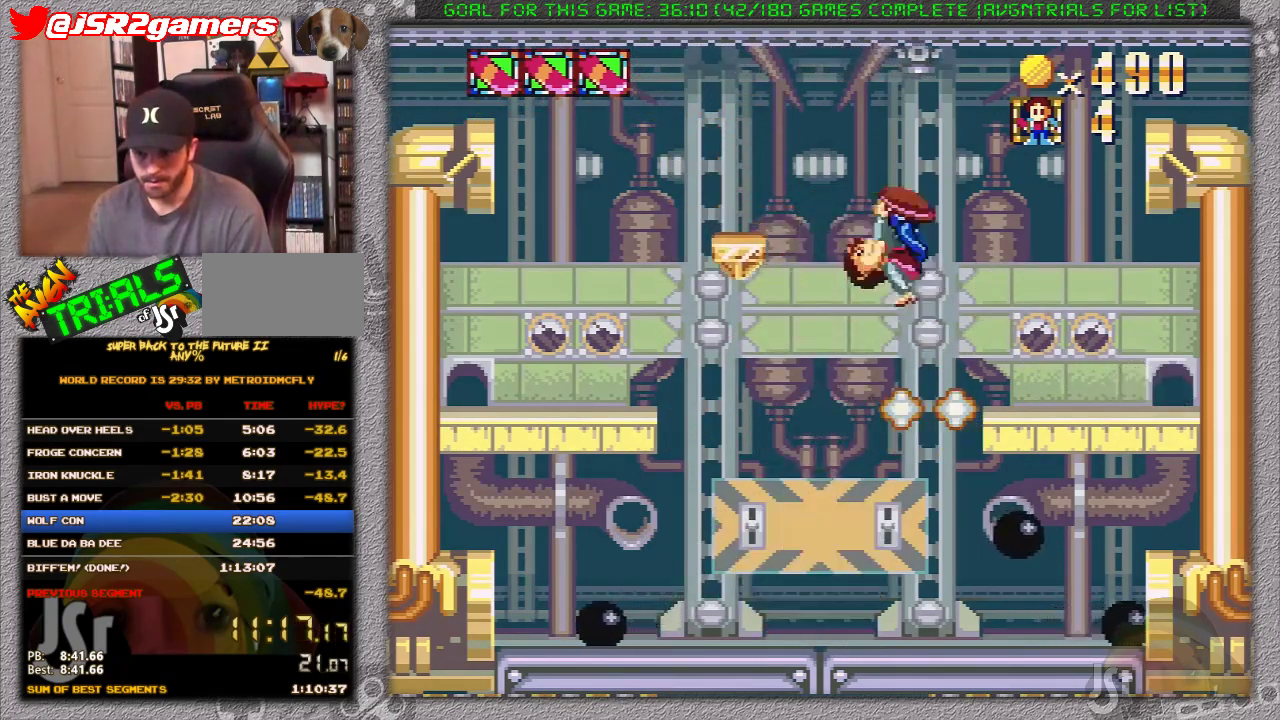
{"buttons": [], "events": [[50, "A", "up"], [483, "DPAD_LEFT", "up"]]}
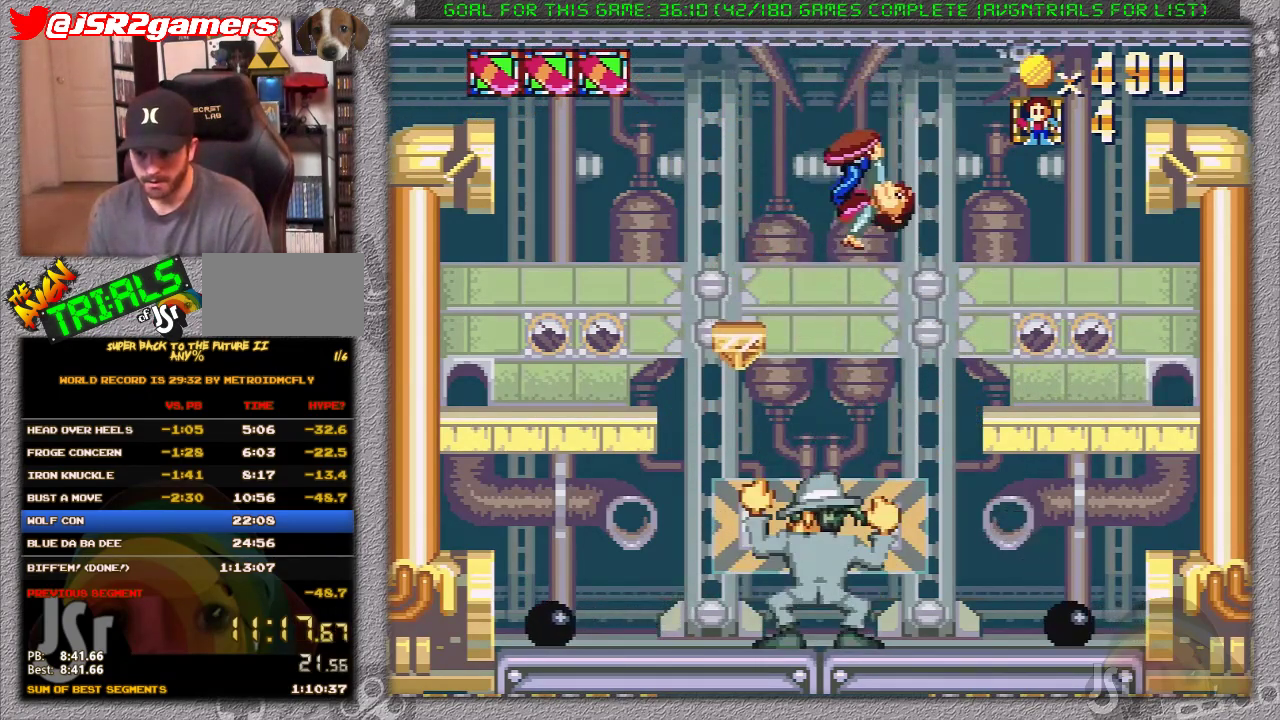
{"buttons": ["A", "DPAD_LEFT"], "events": [[50, "A", "down"], [367, "DPAD_LEFT", "down"]]}
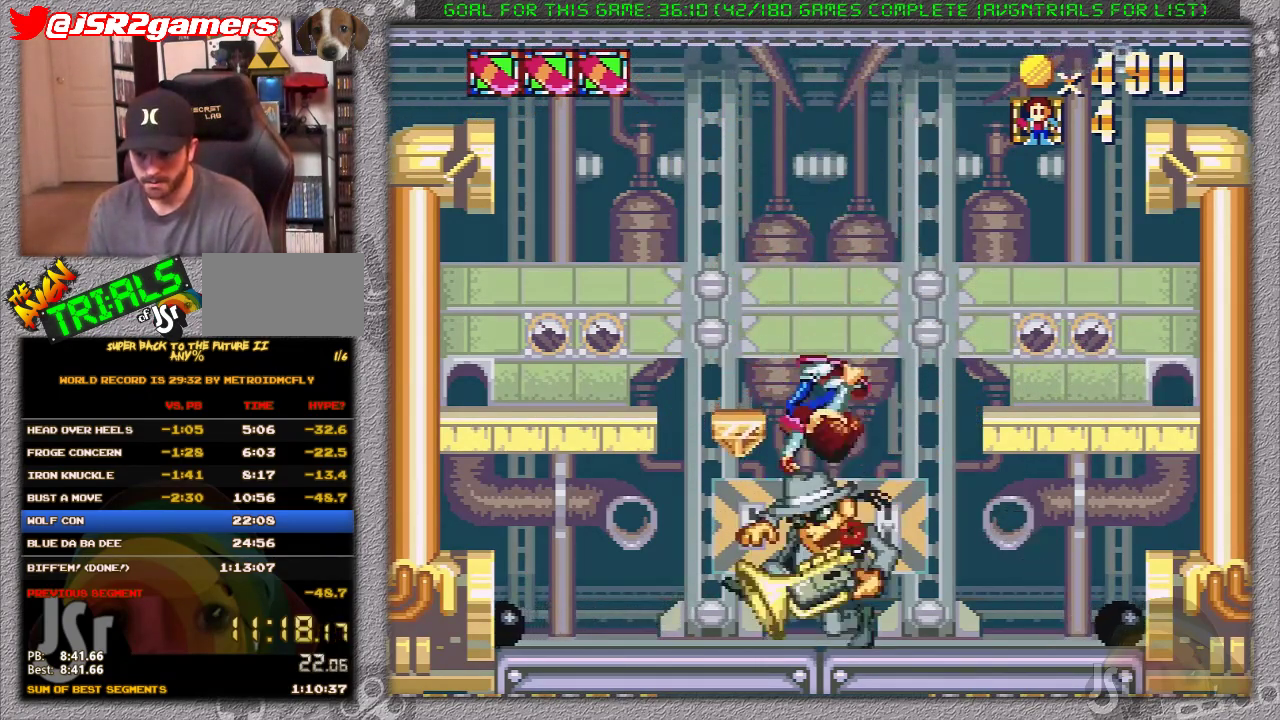
{"buttons": [], "events": [[200, "A", "up"], [300, "DPAD_LEFT", "up"]]}
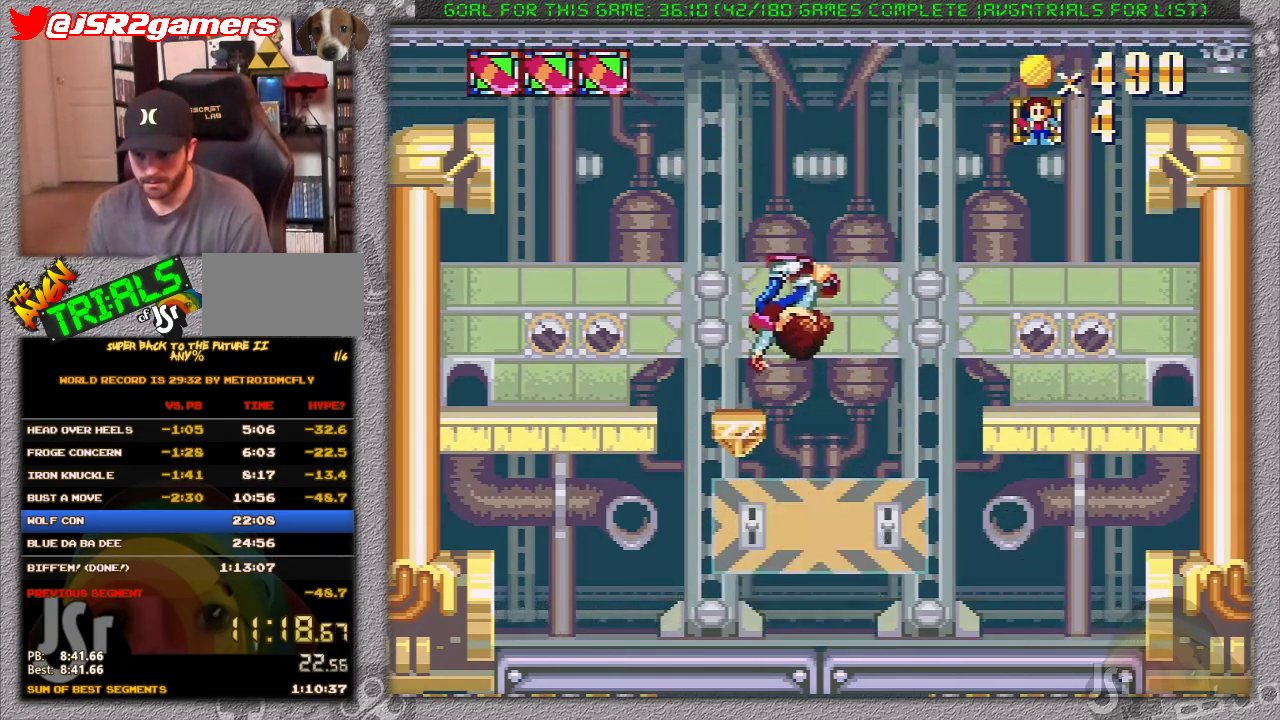
{"buttons": [], "events": [[17, "A", "down"], [150, "DPAD_RIGHT", "down"], [217, "A", "up"], [300, "DPAD_RIGHT", "up"]]}
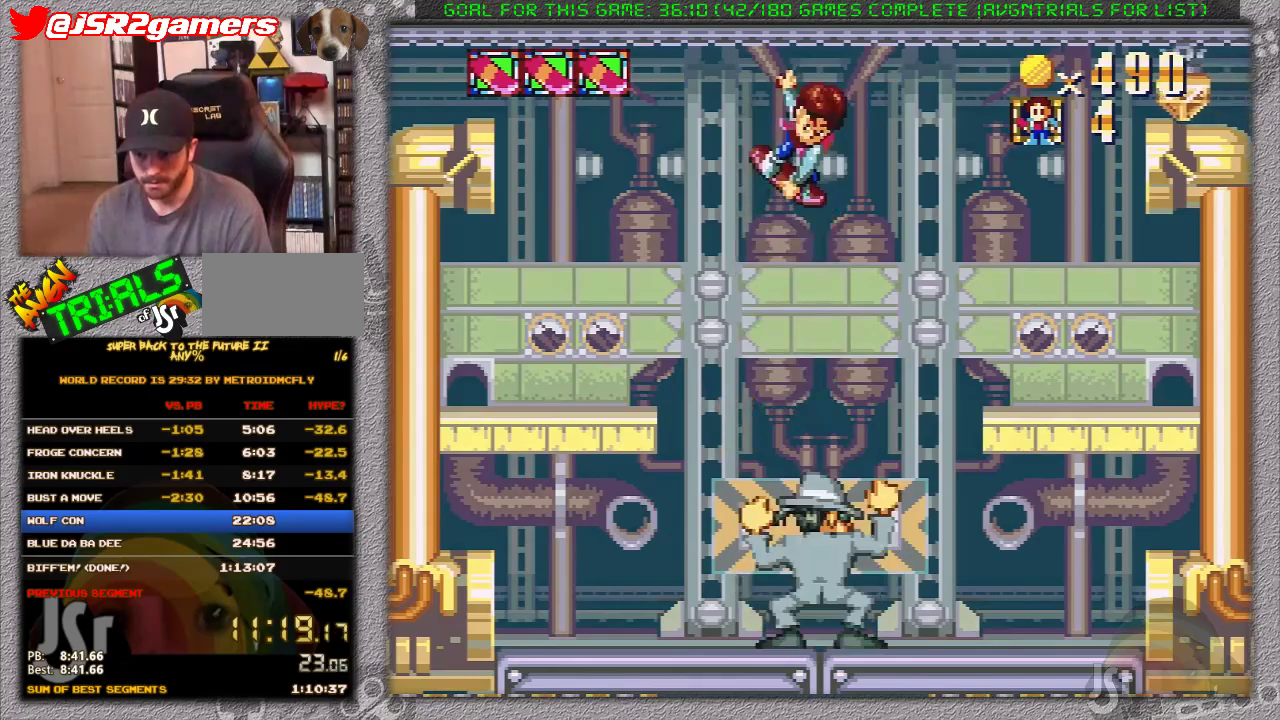
{"buttons": ["A", "DPAD_RIGHT"], "events": [[17, "A", "down"], [183, "DPAD_RIGHT", "down"]]}
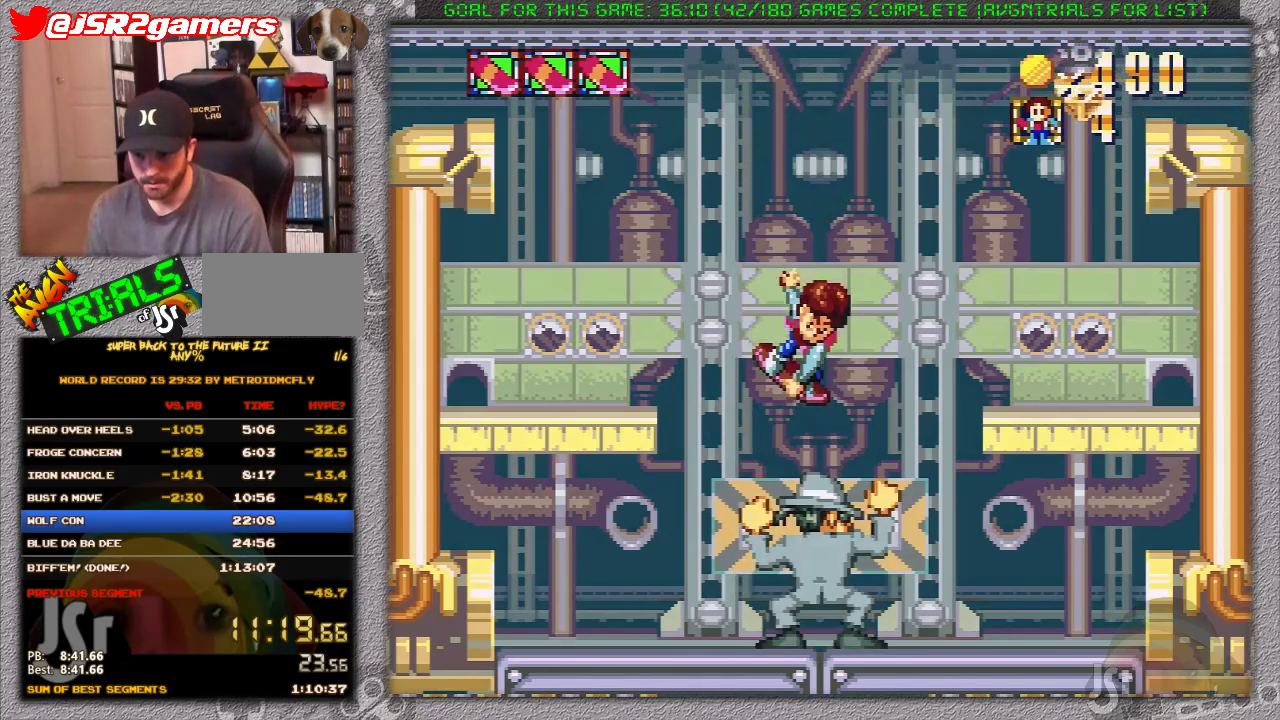
{"buttons": ["A", "DPAD_RIGHT"], "events": []}
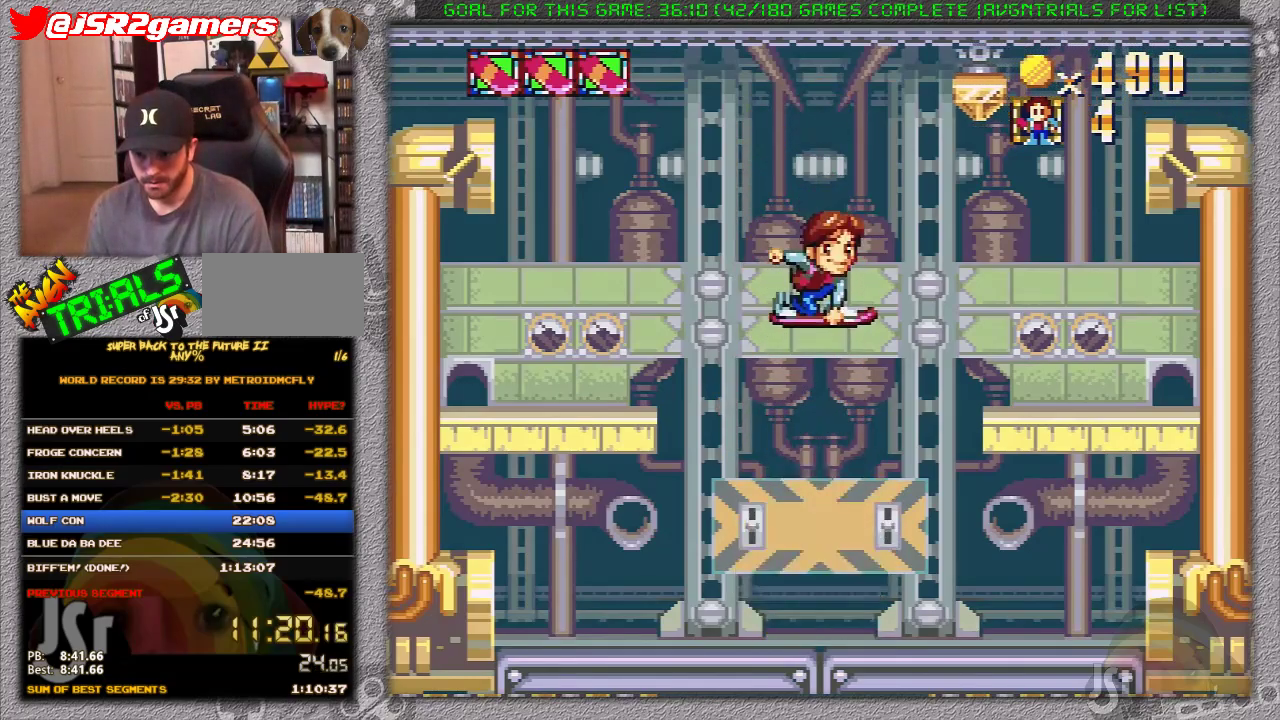
{"buttons": ["DPAD_RIGHT"], "events": [[117, "A", "up"]]}
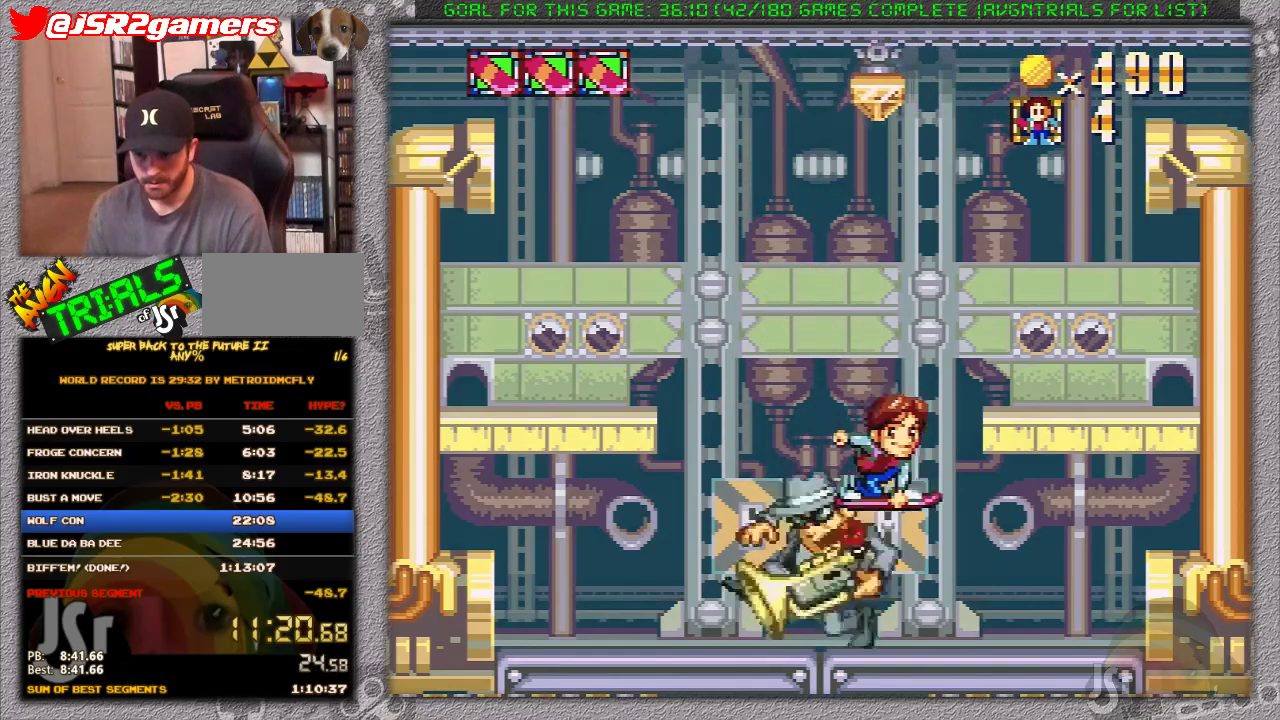
{"buttons": [], "events": [[367, "DPAD_RIGHT", "up"]]}
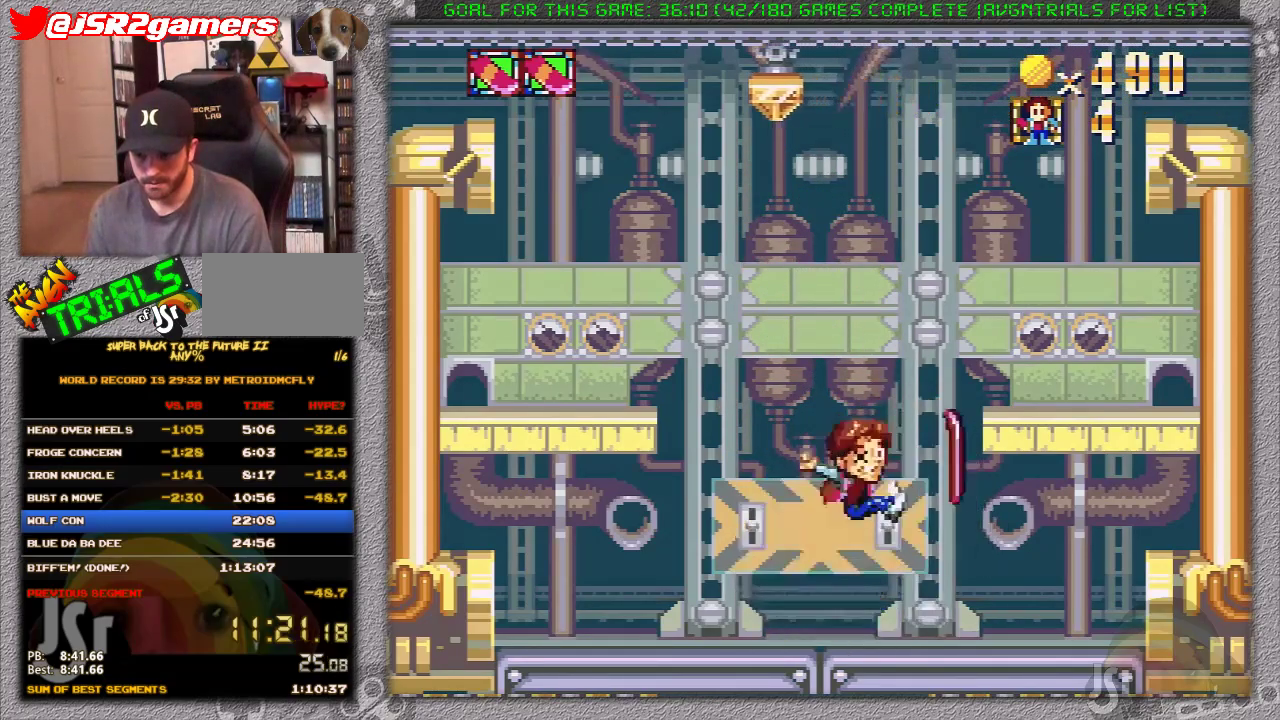
{"buttons": [], "events": []}
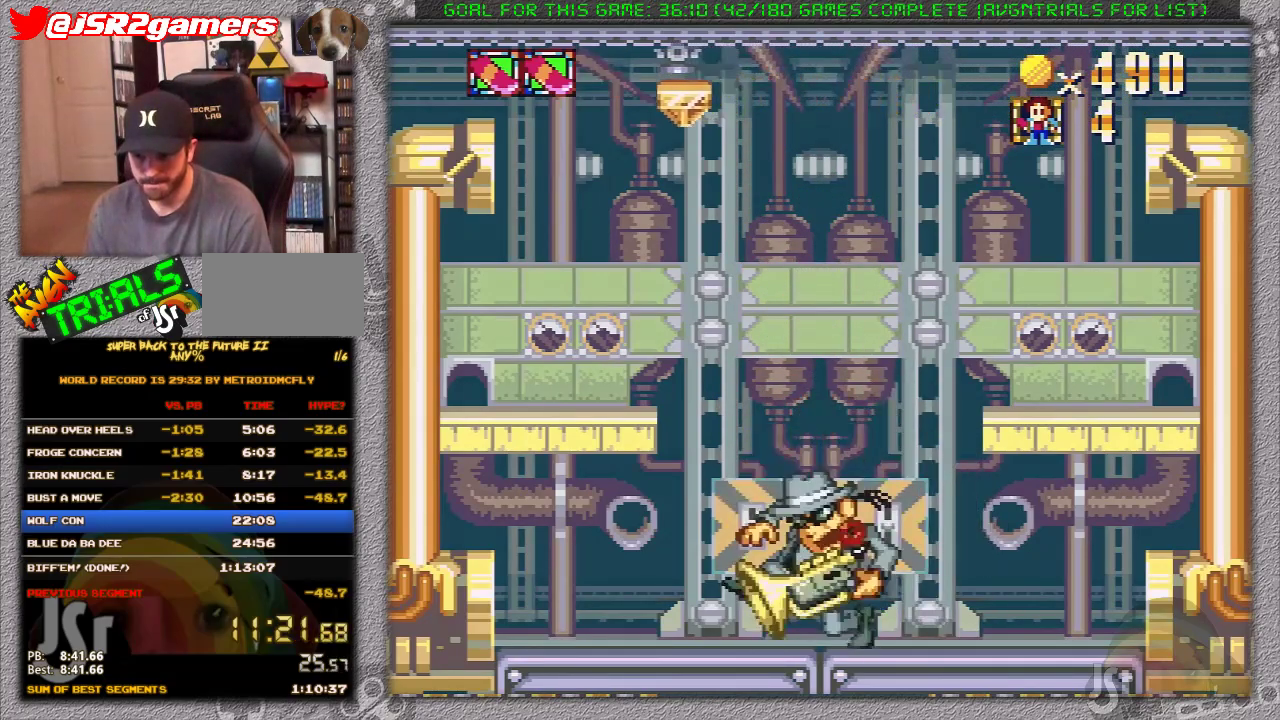
{"buttons": [], "events": [[333, "A", "down"], [433, "A", "up"]]}
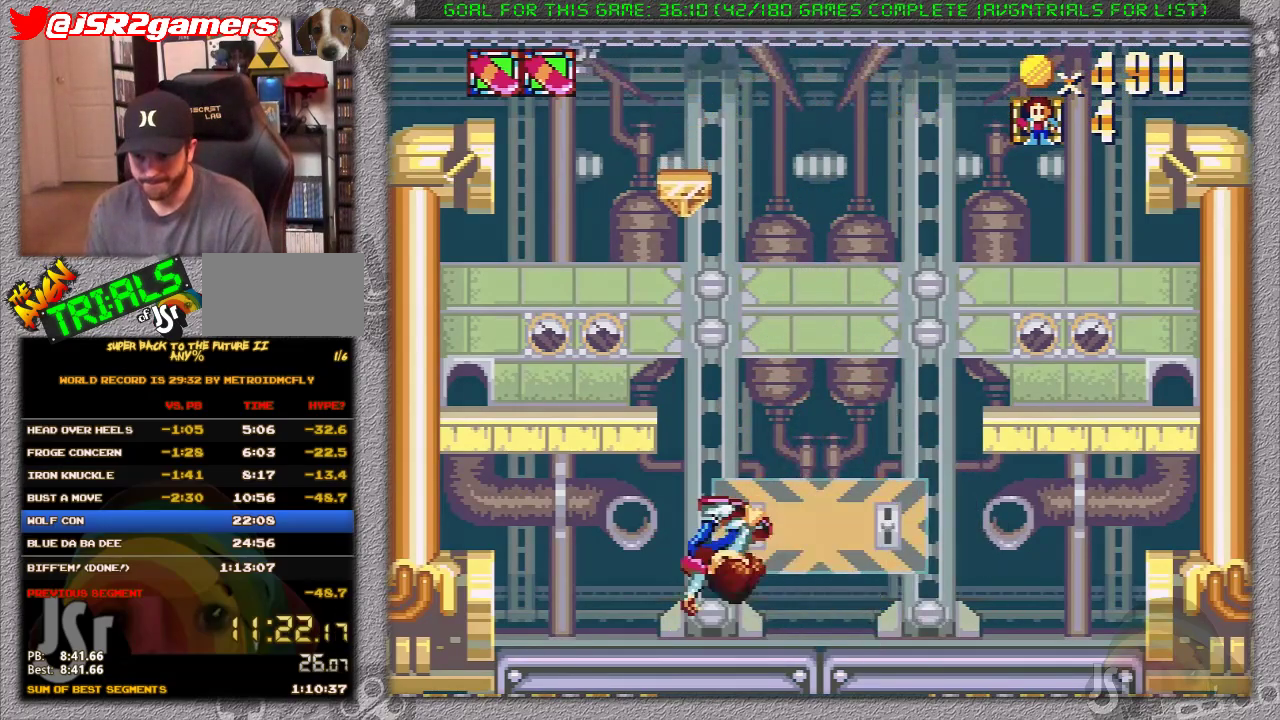
{"buttons": [], "events": [[233, "DPAD_RIGHT", "down"], [317, "DPAD_RIGHT", "up"]]}
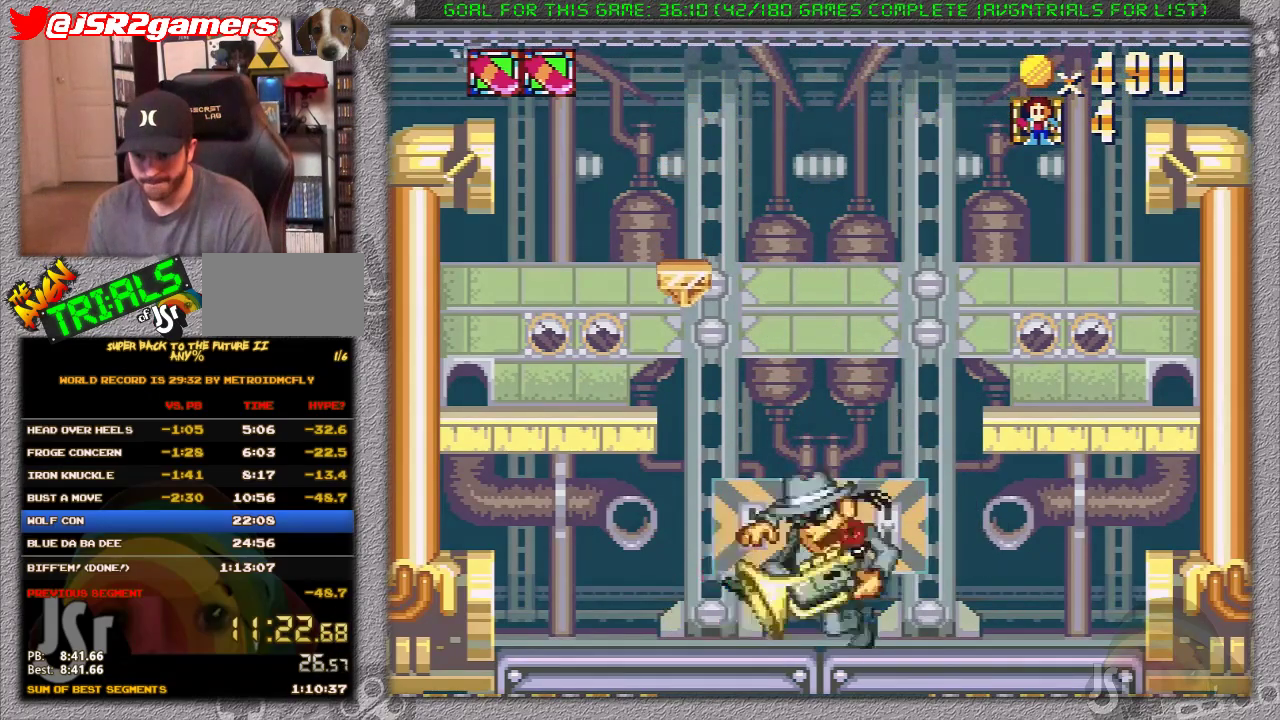
{"buttons": [], "events": [[317, "A", "down"], [383, "A", "up"]]}
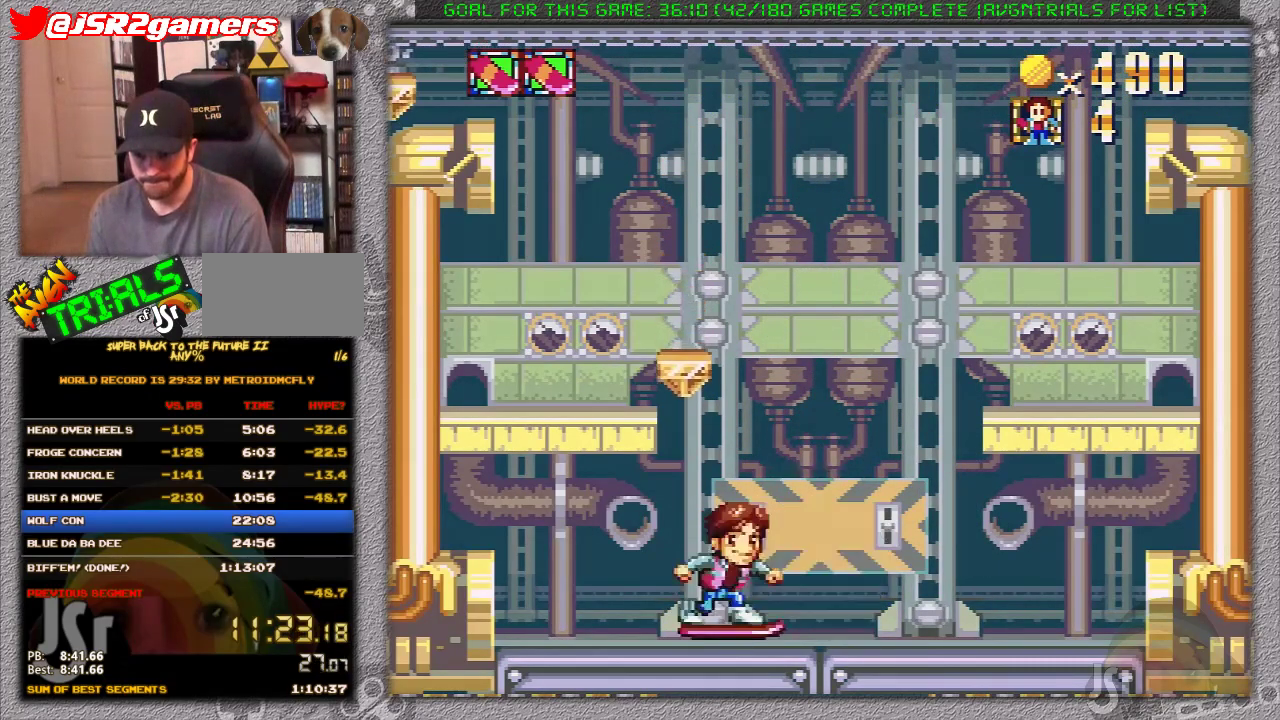
{"buttons": [], "events": [[283, "A", "down"], [350, "A", "up"]]}
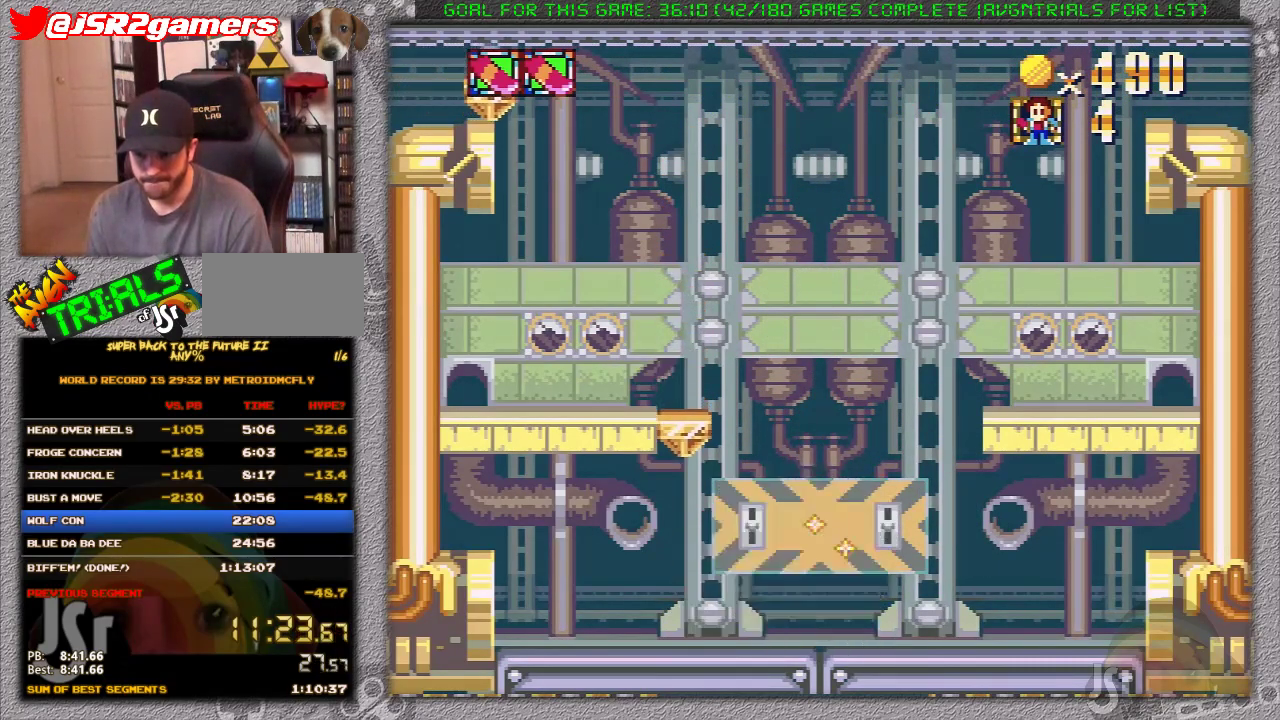
{"buttons": [], "events": []}